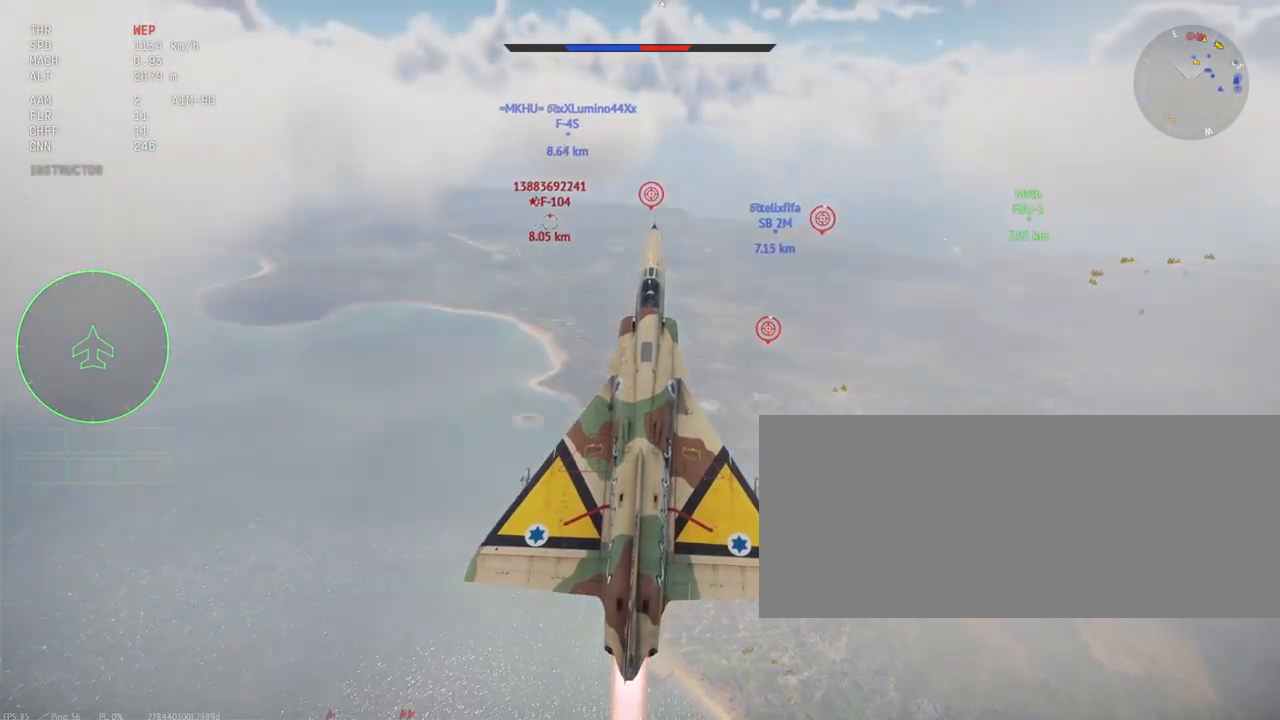
Gameplay with keyboard and mouse; each line is a JSON object with the keys and mouse buttons held at the frame after it. "events" lists presses ("down") and releases ("up") of ".", "/", "0", "1", "2", "3", "4", "5", "6", "7", "8", "9", "a", "alt_l", "alt_r", "b", "backslash", "backspace", "c", "caps_lock", "comma", "ctrl_l", "ctrl_r", "d", "e", "equals", "escape", "f", "f1", "f10", "f11", "f12", "f2", "f3", "f4", "f5", "f6", "f7", "f8", "f9", "g", "h", "i", "j", "k", "l", "lbracket", "m", "minus", "n", "o", "p", "q", "quote", "r", "rbracket", "return", "s", "semicolon", "shift_l", "shift_r", "space", "super", "t", "tab", "tilde", "u", "v", "w", "x", "y", "z", "mouse_left", "mouse_wheel", "mouse_right", "mouse_mb4" and "mouse_mb5" between this image and that frame as [ms after this image, input, new state], when the widget could be followed in between. "mouse_left", "mouse_wheel", "mouse_right", "mouse_mb4", "mouse_mb5" = the "left", "wheel", "right", "mb4", "mb5" buttons of the "mouse" list. No other keys are recorded. "wheel" means that the mouse wheel is clicked or scrolled. Mouse movement is not recorded.
{"keys": ["c", "shift_l"], "mouse": [], "events": [[117, "s", "down"], [350, "s", "up"]]}
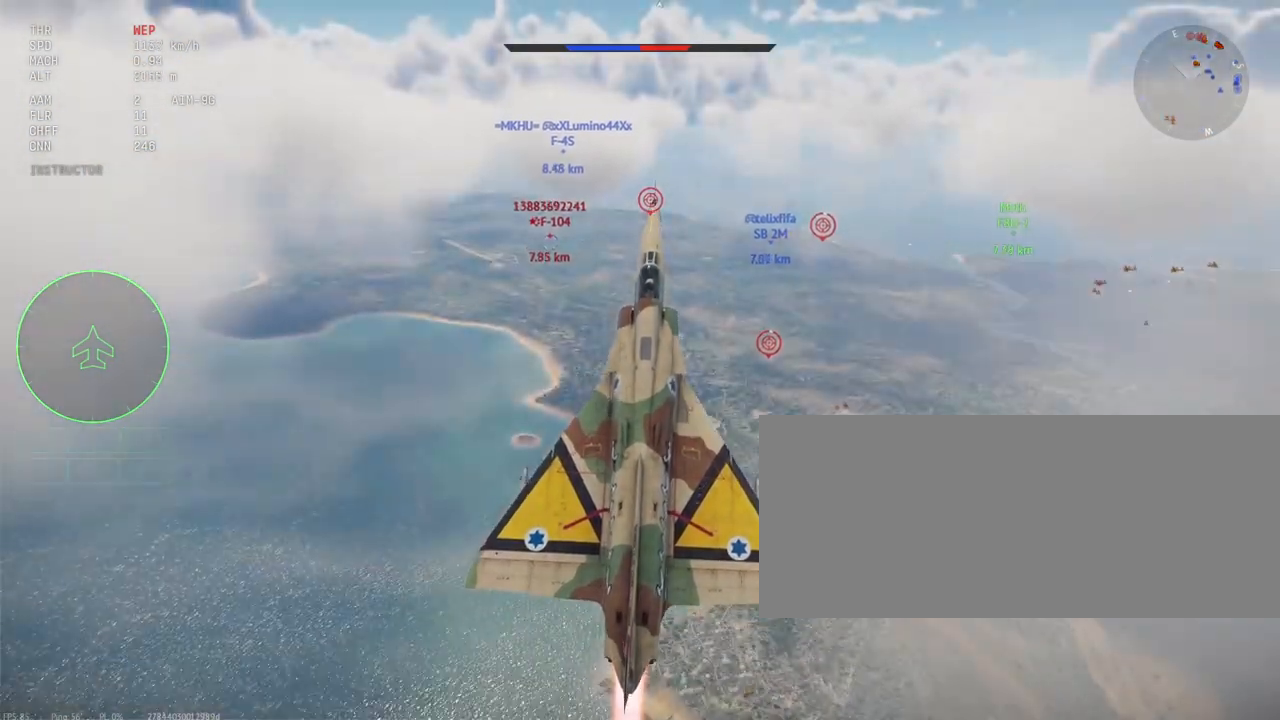
{"keys": ["a", "c", "shift_l"], "mouse": [], "events": [[150, "s", "down"], [233, "s", "up"], [450, "a", "down"]]}
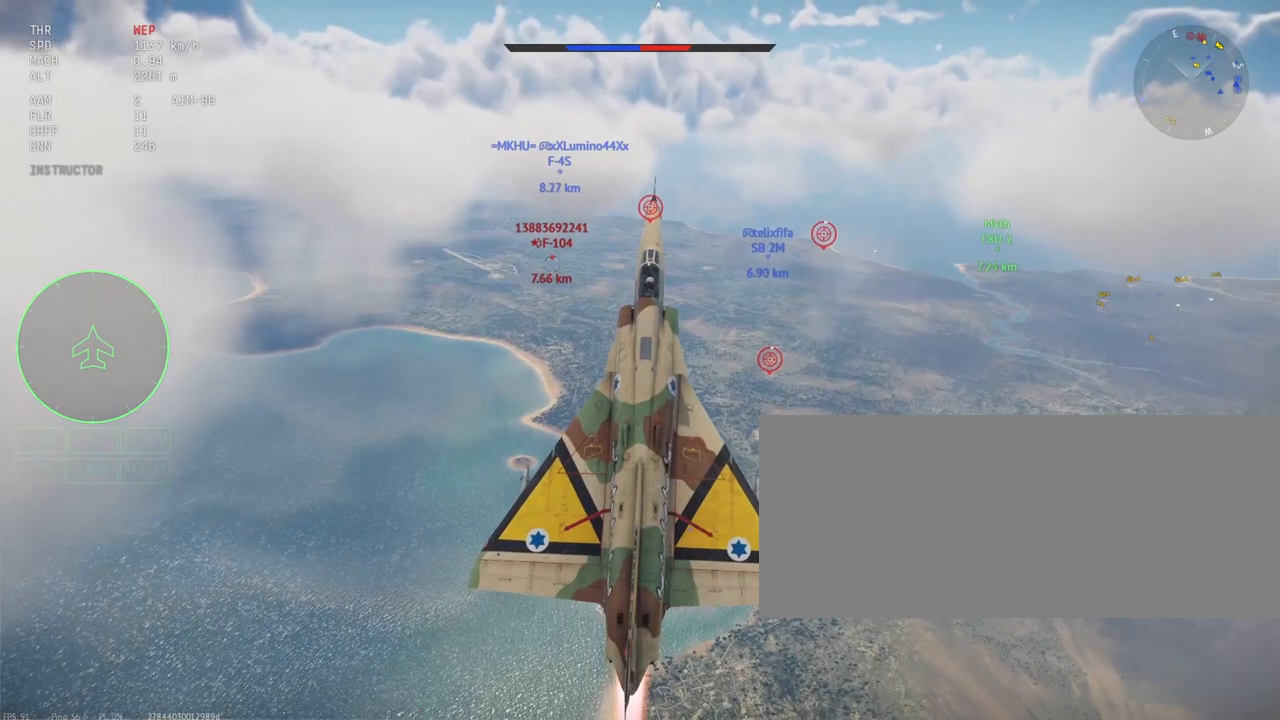
{"keys": ["c", "s", "shift_l"], "mouse": [], "events": [[283, "s", "down"], [317, "a", "up"]]}
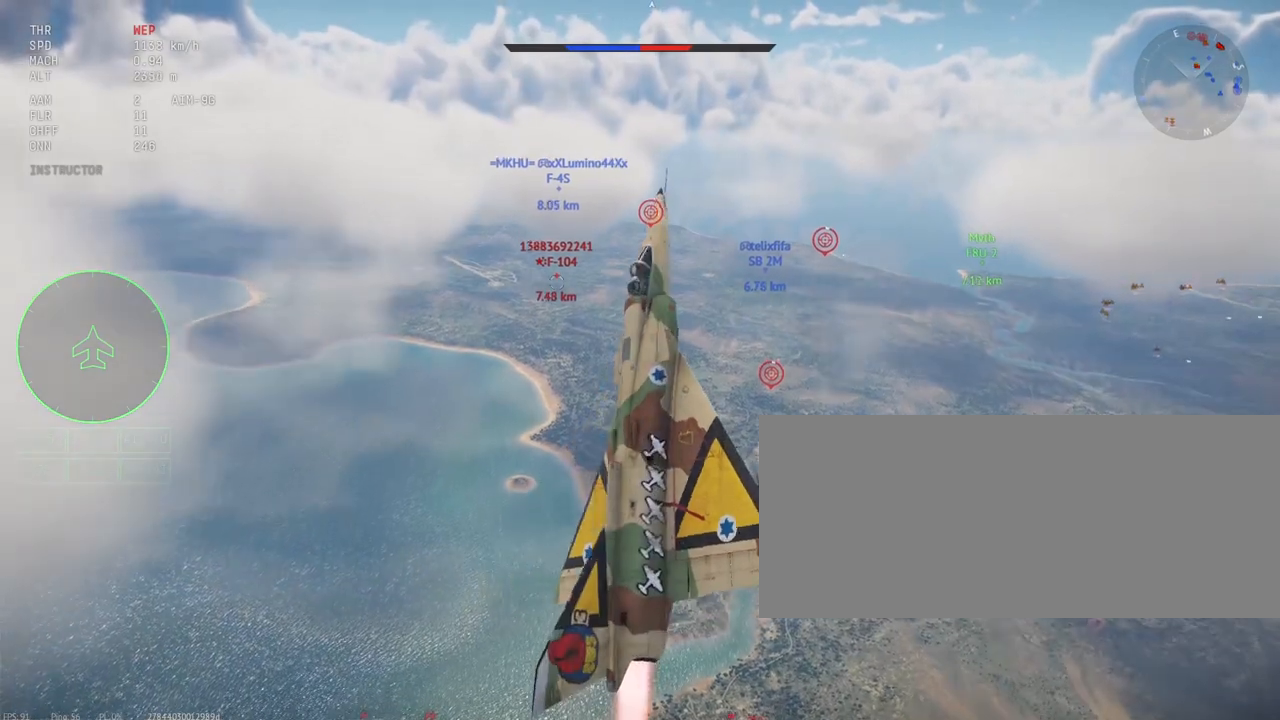
{"keys": ["c", "s", "shift_l"], "mouse": [], "events": []}
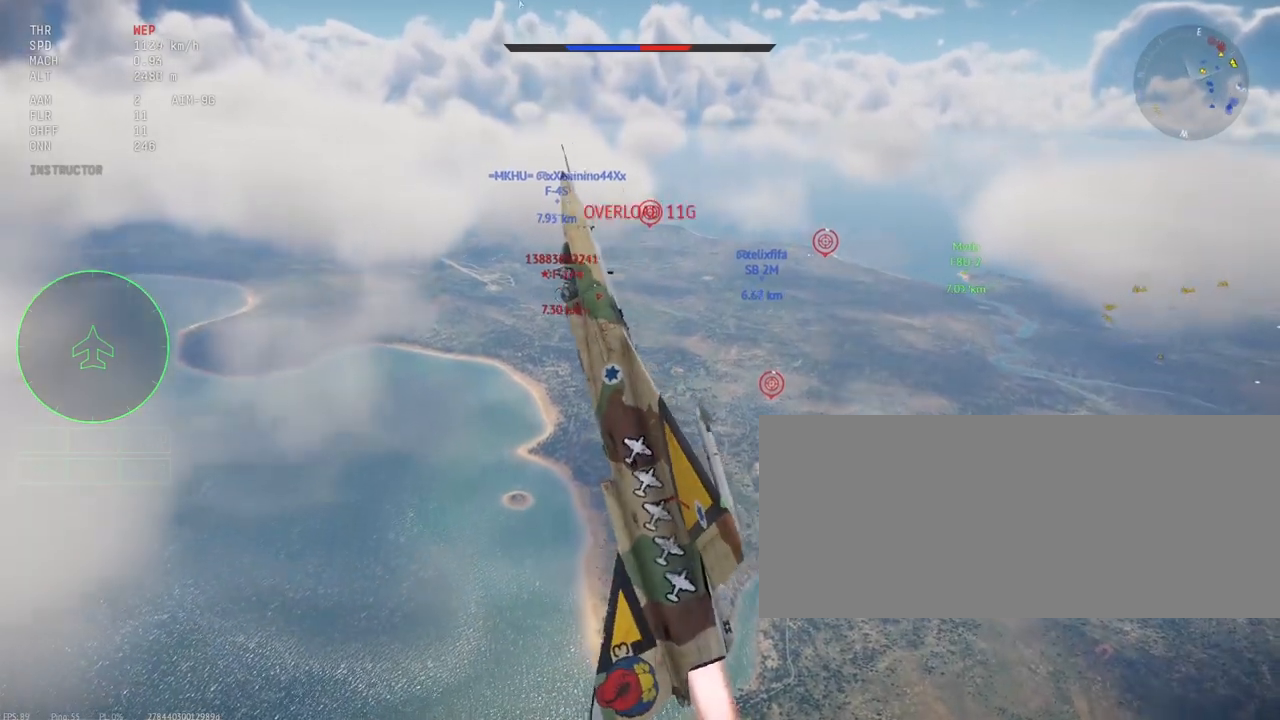
{"keys": ["c", "shift_l"], "mouse": [], "events": [[117, "s", "up"]]}
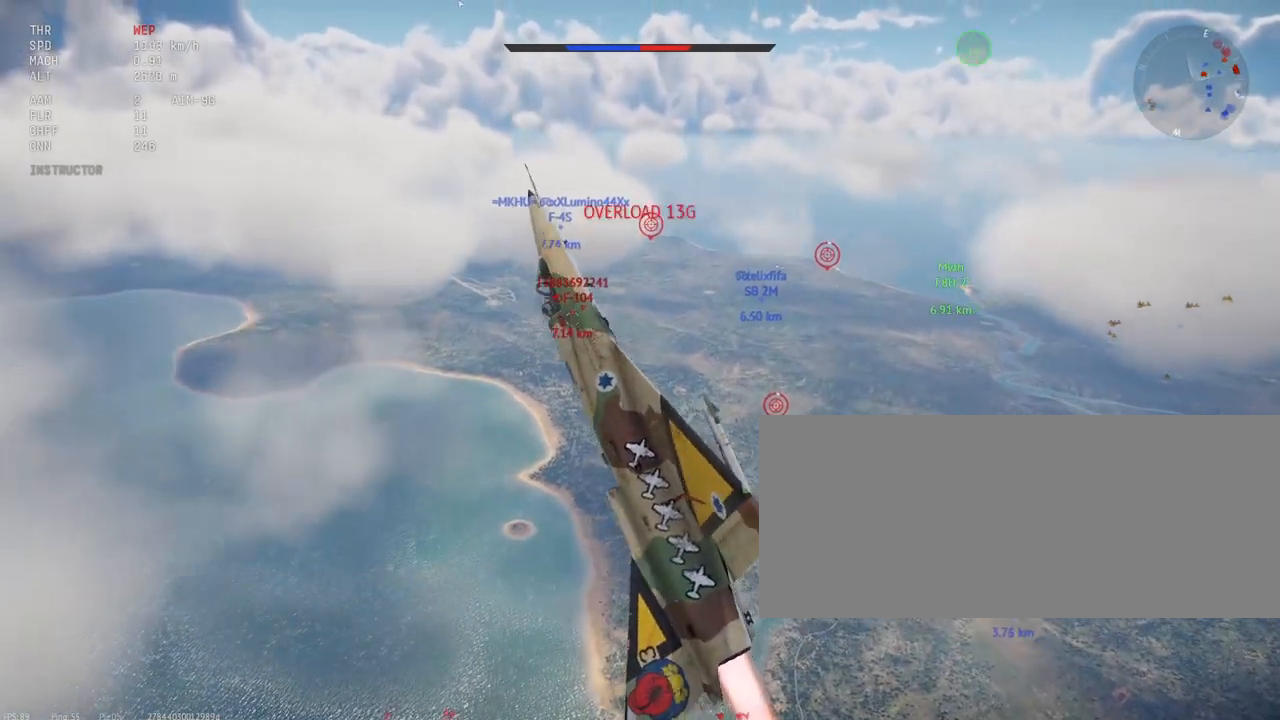
{"keys": ["c", "d", "shift_l"], "mouse": [], "events": [[433, "d", "down"]]}
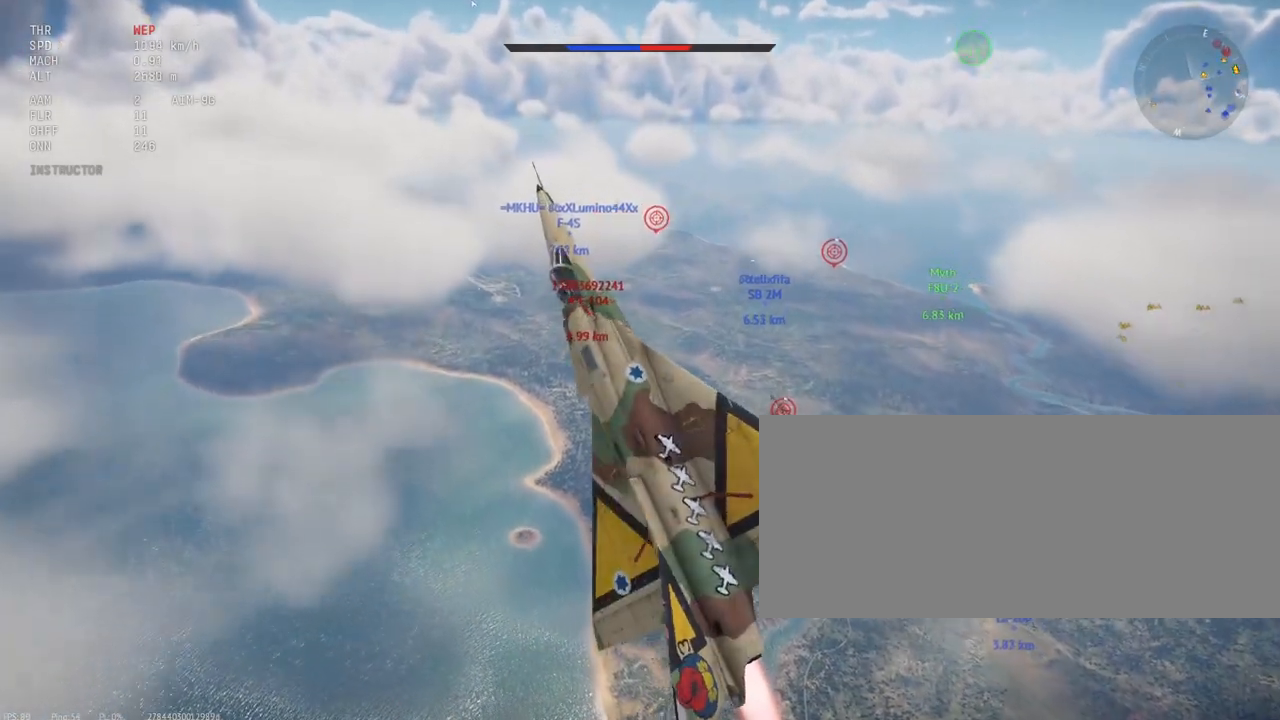
{"keys": ["c", "s", "shift_l"], "mouse": [], "events": [[367, "d", "up"], [400, "s", "down"]]}
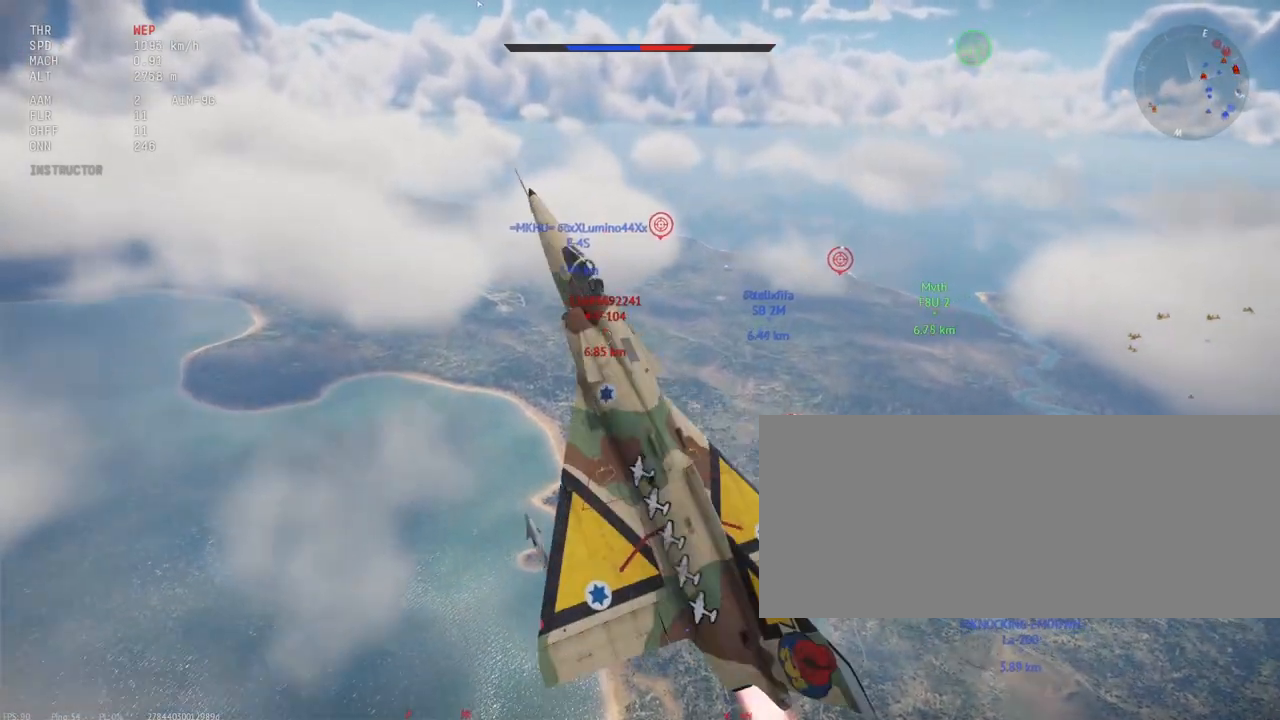
{"keys": ["c", "s", "shift_l"], "mouse": [], "events": []}
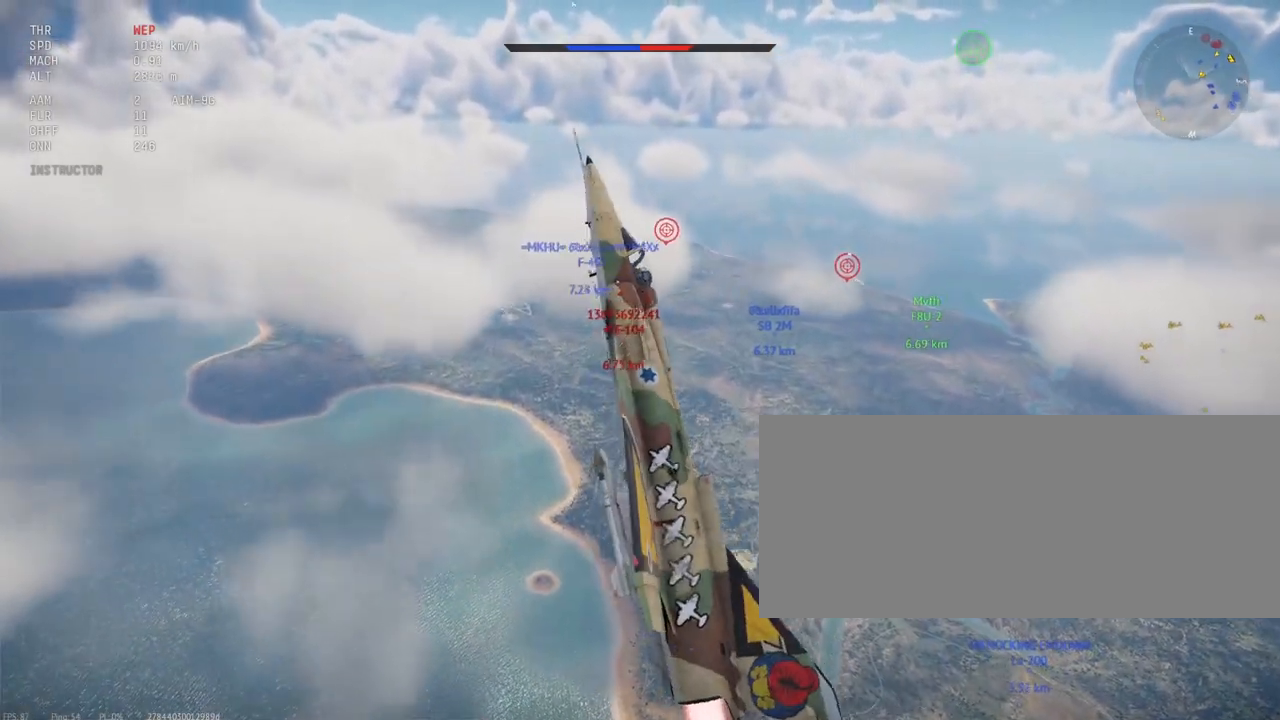
{"keys": ["c", "s", "shift_l"], "mouse": [], "events": []}
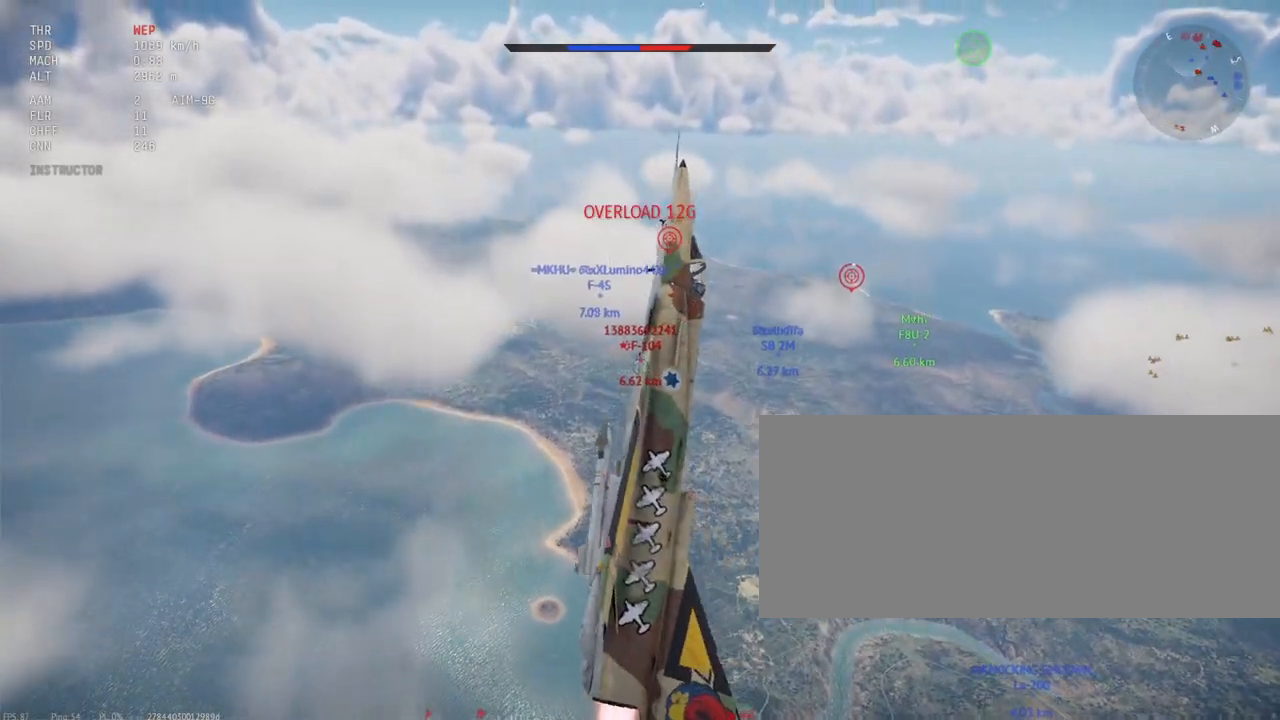
{"keys": ["c", "s", "shift_l"], "mouse": [], "events": [[100, "d", "down"], [233, "d", "up"]]}
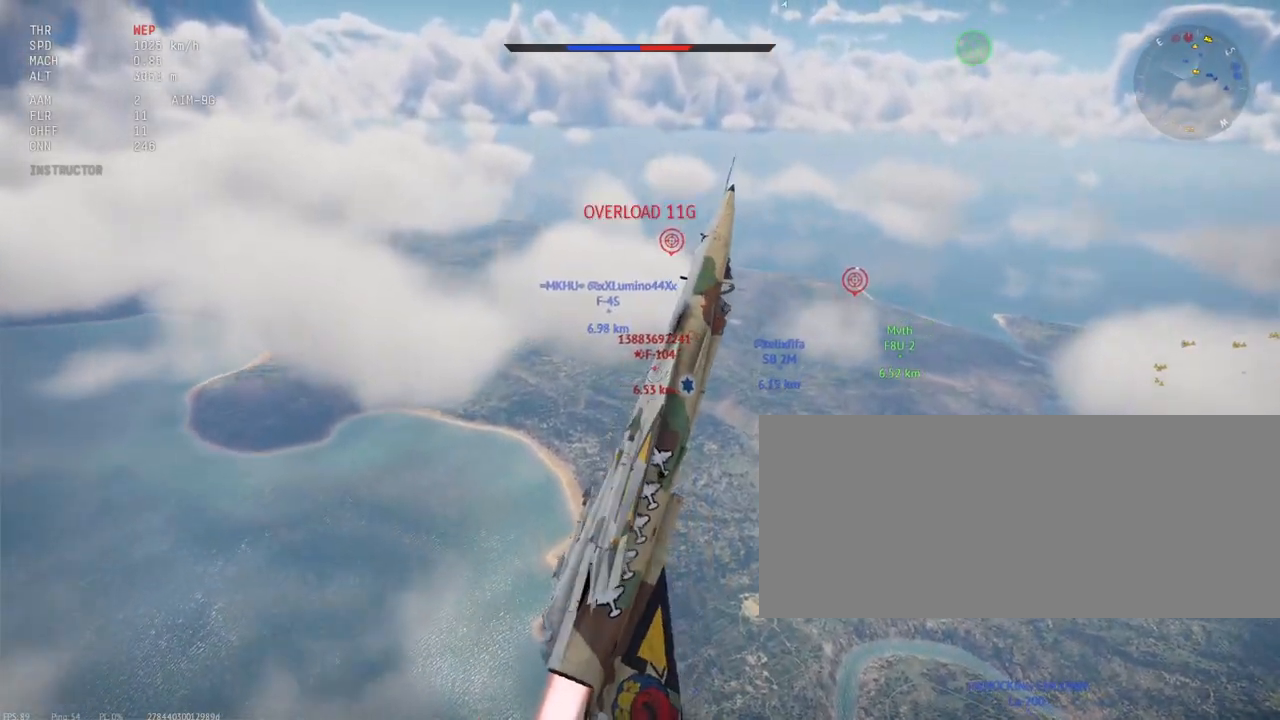
{"keys": ["c", "s", "shift_l"], "mouse": [], "events": [[200, "d", "down"], [333, "d", "up"]]}
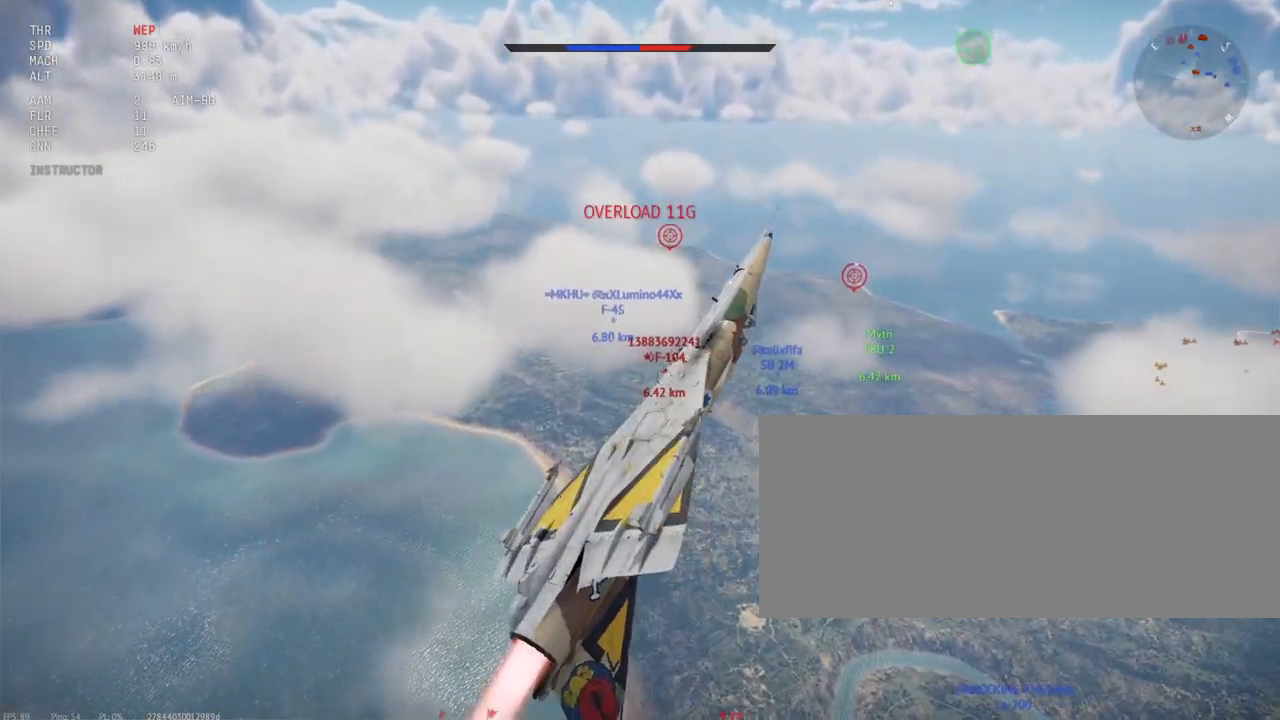
{"keys": ["c", "s", "shift_l"], "mouse": [], "events": [[100, "d", "down"], [333, "d", "up"]]}
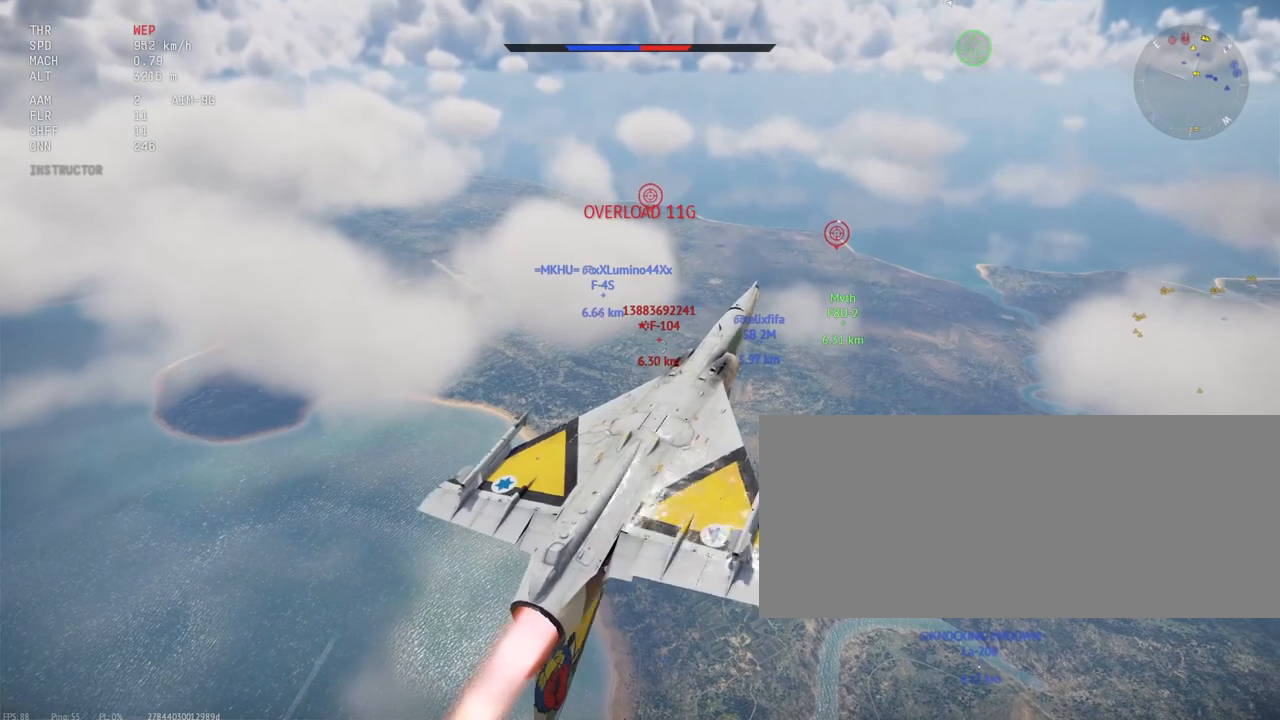
{"keys": ["c", "shift_l"], "mouse": [], "events": [[433, "s", "up"]]}
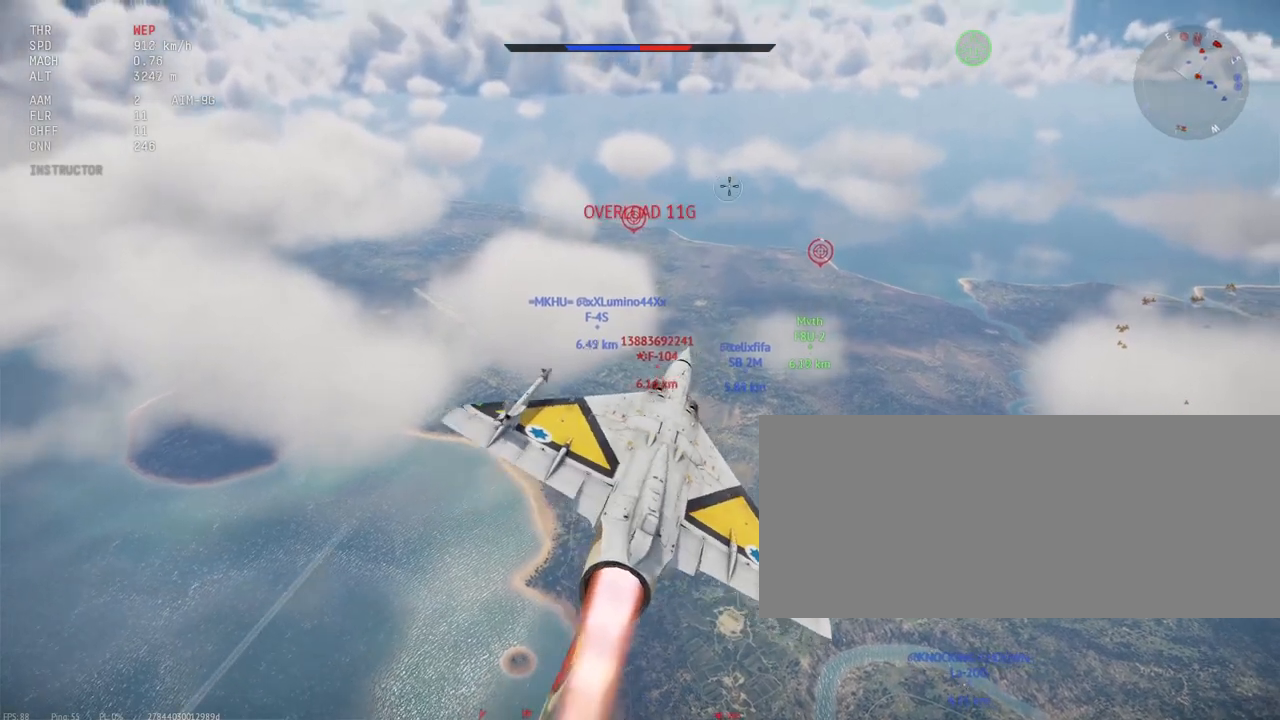
{"keys": ["c", "shift_l"], "mouse": [], "events": [[33, "d", "down"], [150, "d", "up"]]}
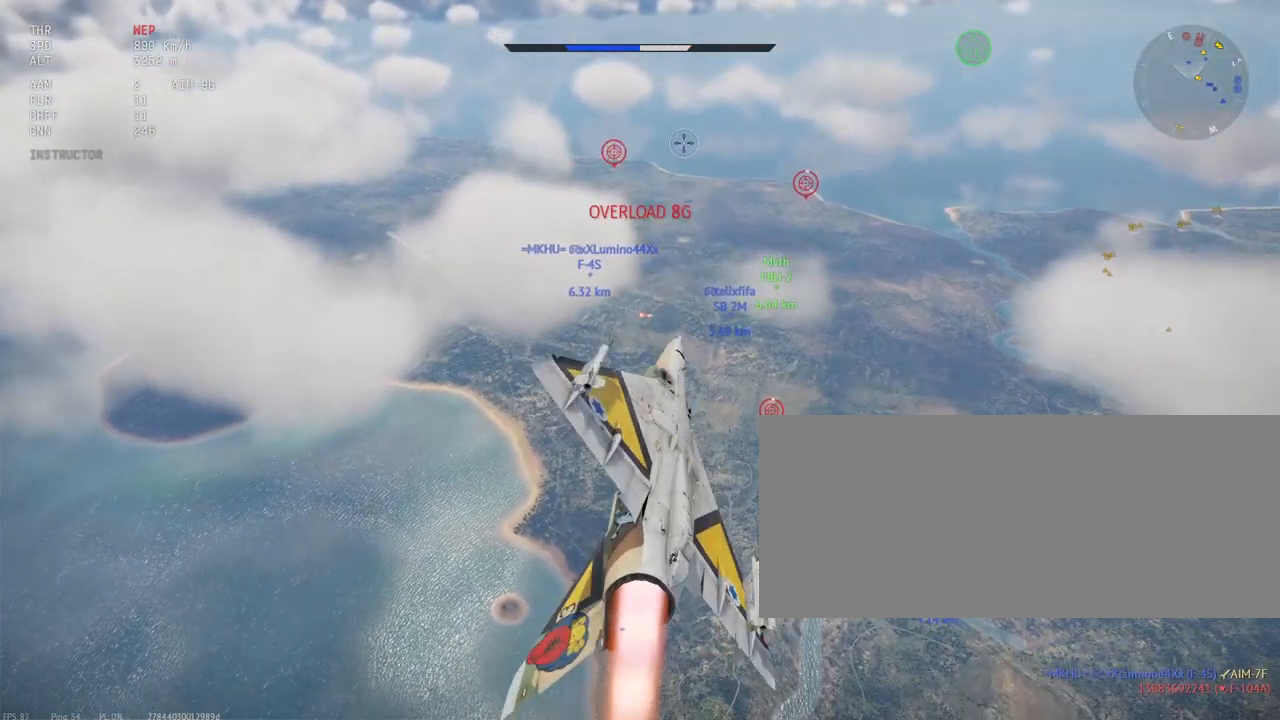
{"keys": ["c", "shift_l"], "mouse": [], "events": [[217, "d", "down"], [483, "d", "up"]]}
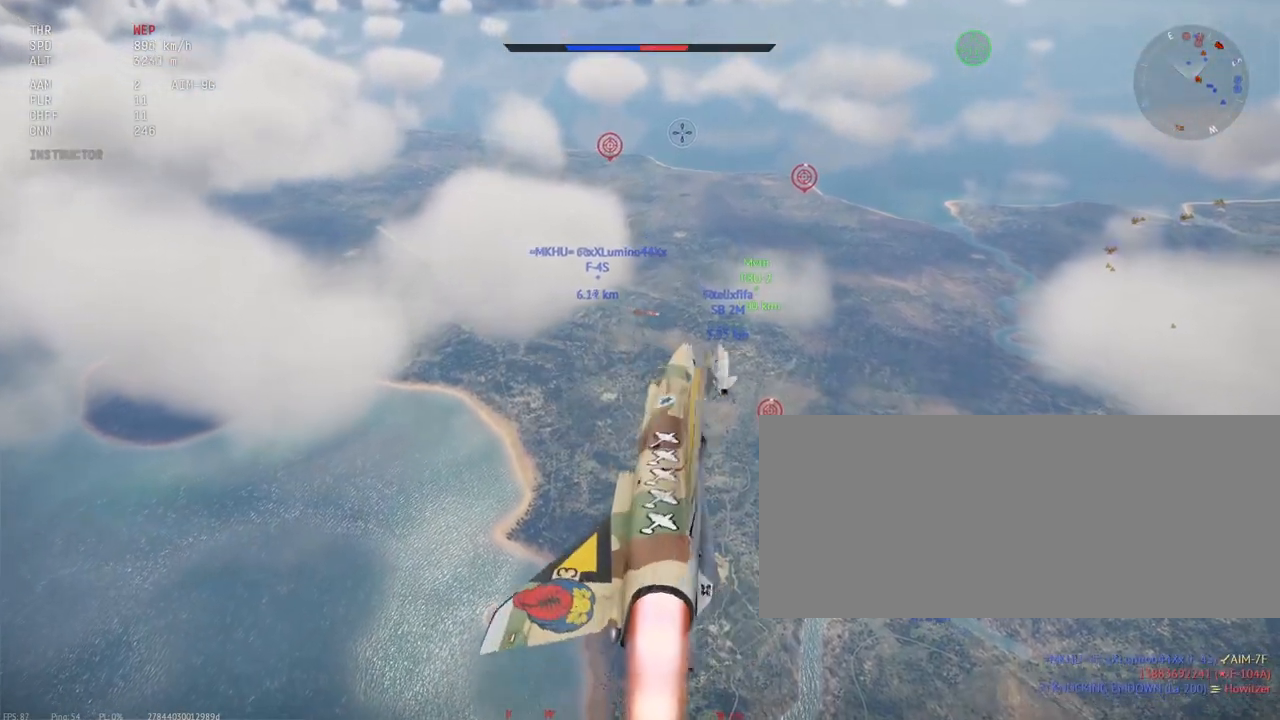
{"keys": ["c", "shift_l"], "mouse": [], "events": []}
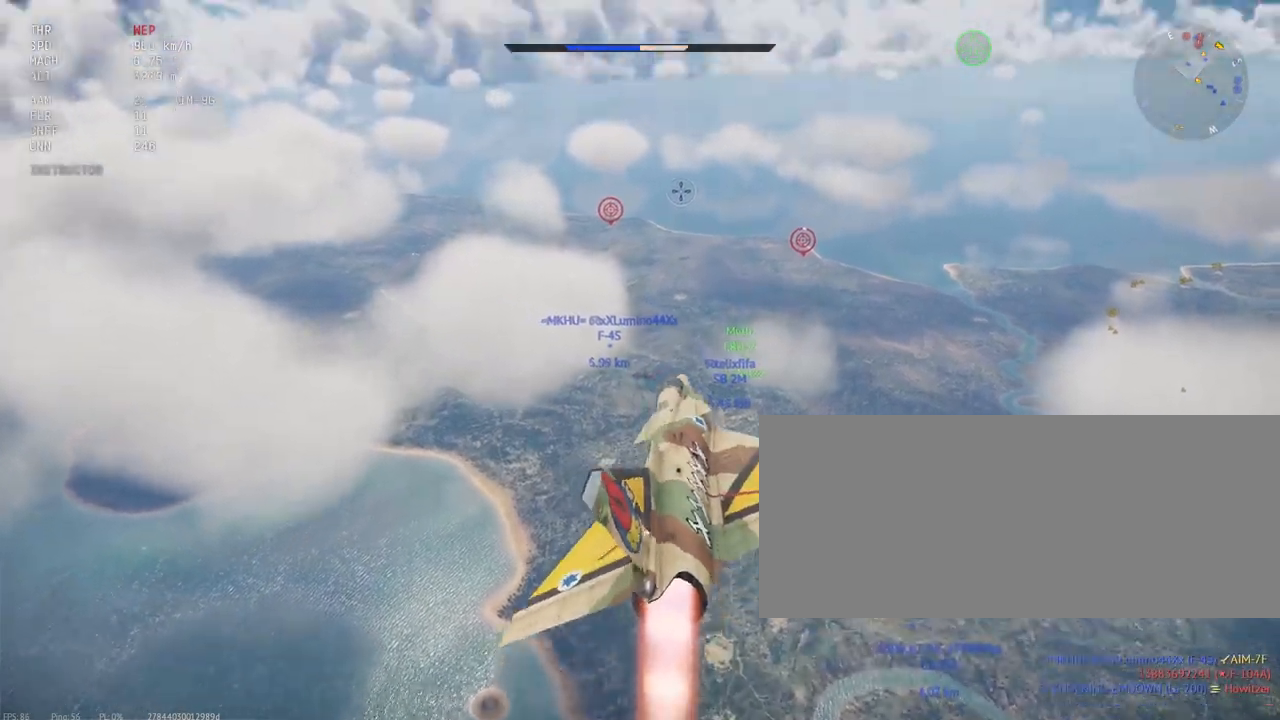
{"keys": ["c", "shift_l"], "mouse": [], "events": []}
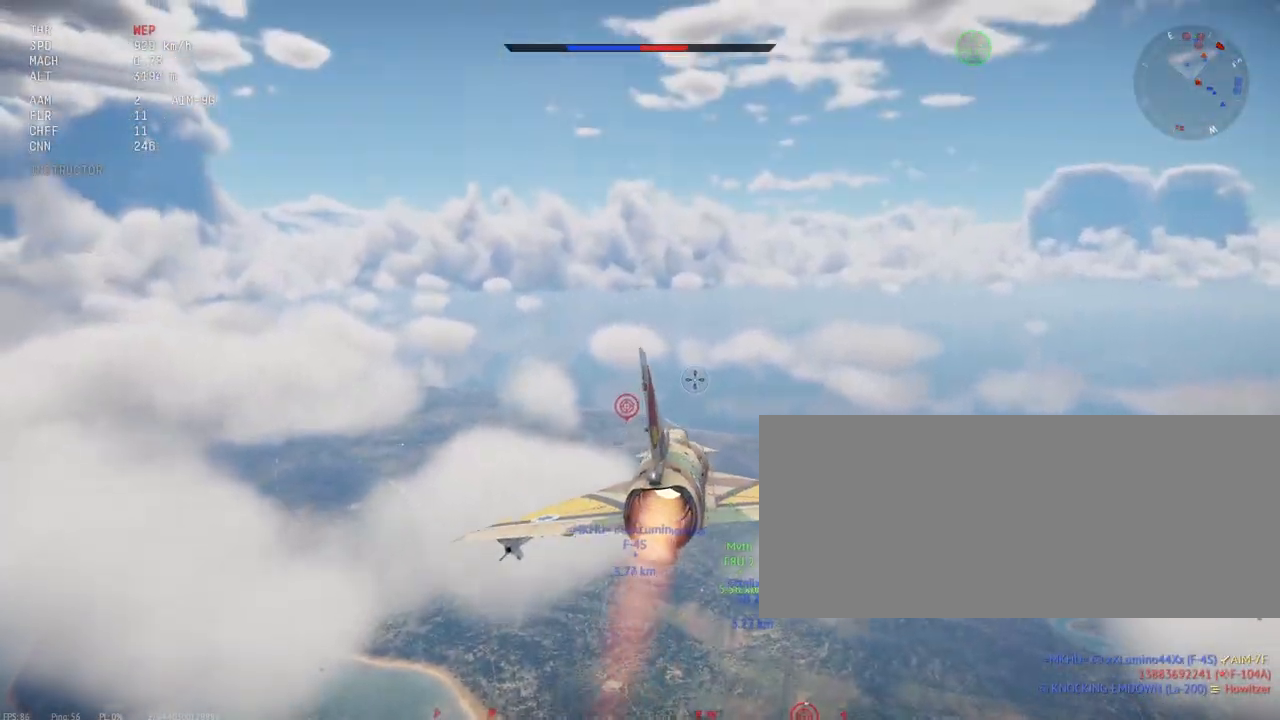
{"keys": ["c", "shift_l"], "mouse": [], "events": []}
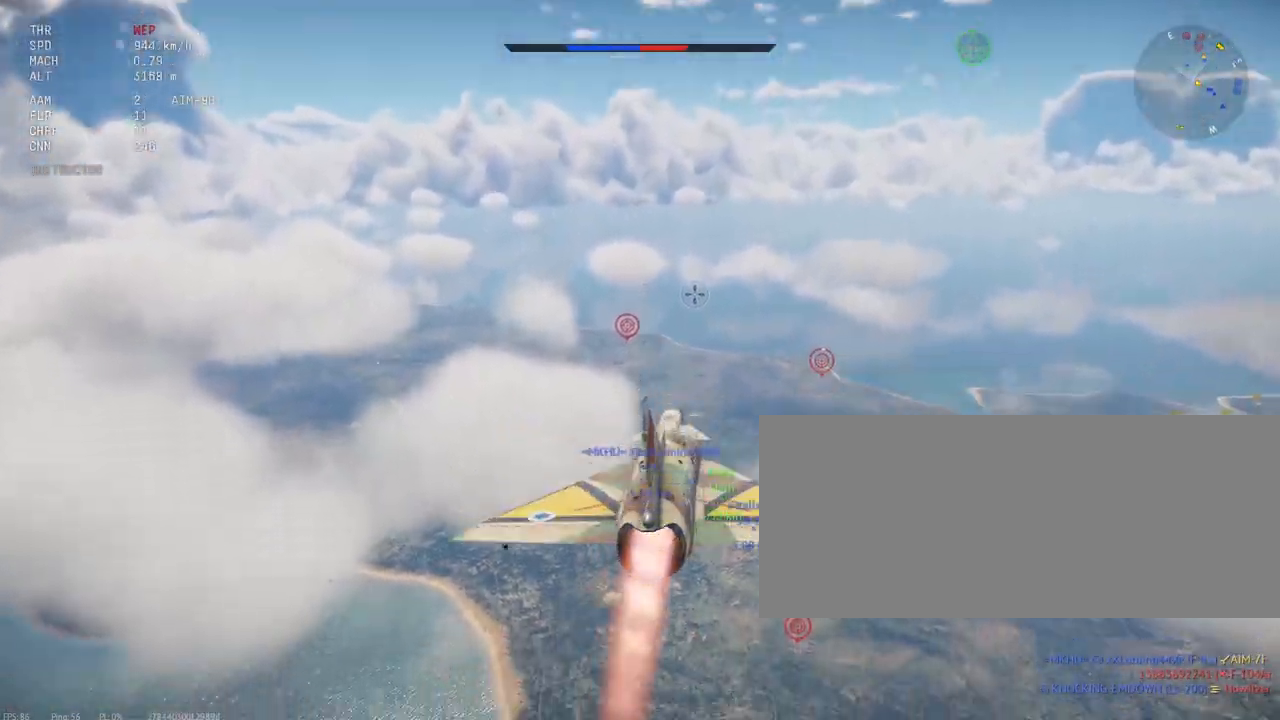
{"keys": ["c", "shift_l"], "mouse": [], "events": []}
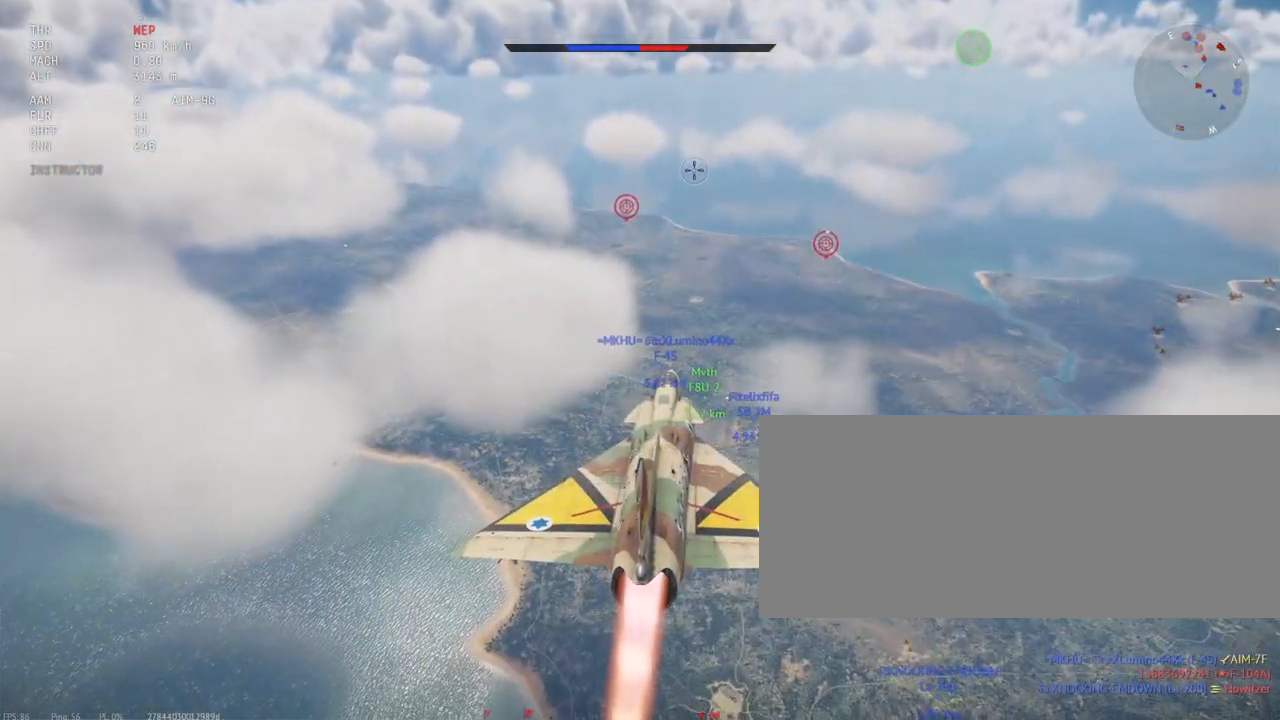
{"keys": ["c", "shift_l"], "mouse": [], "events": []}
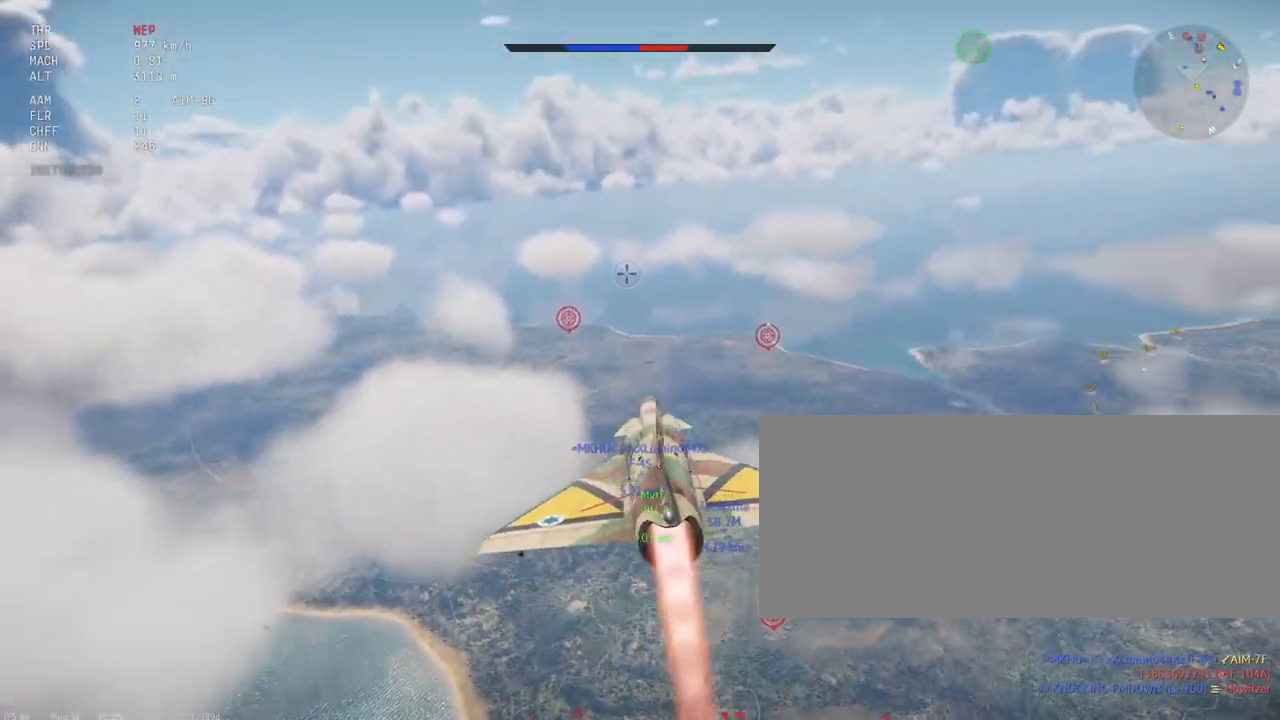
{"keys": ["c", "shift_l"], "mouse": [], "events": []}
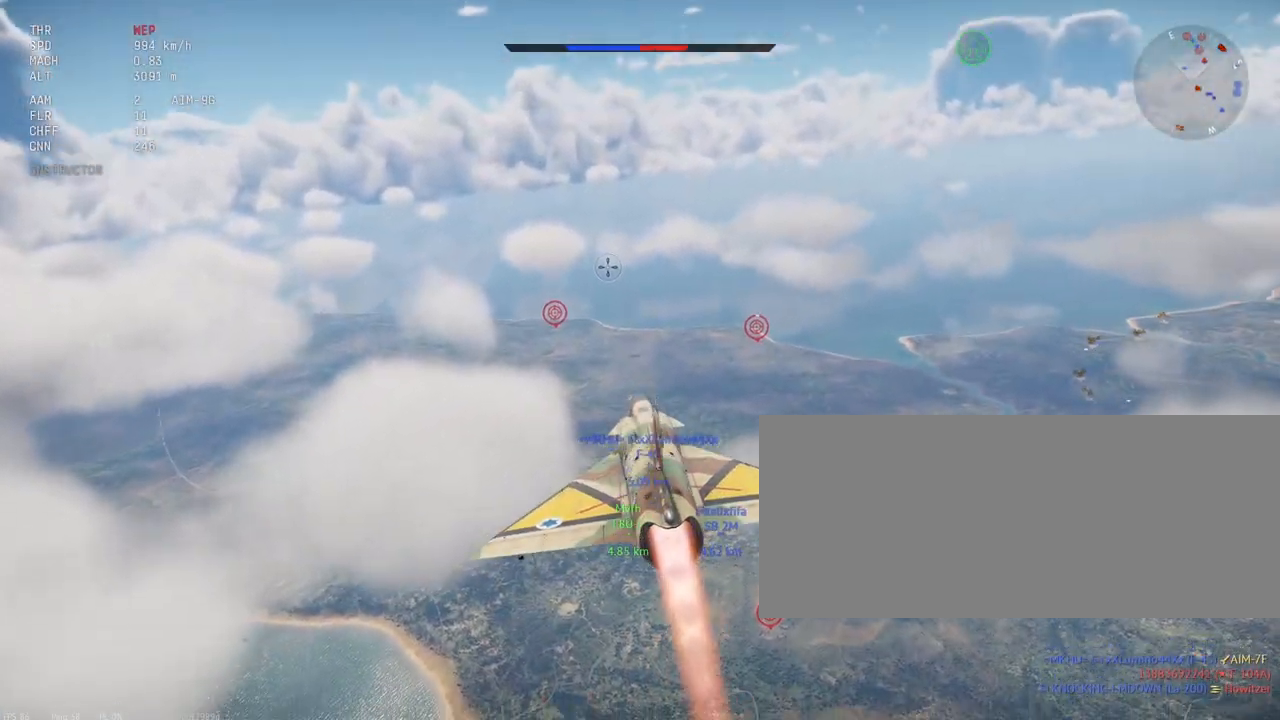
{"keys": ["c", "shift_l"], "mouse": [], "events": []}
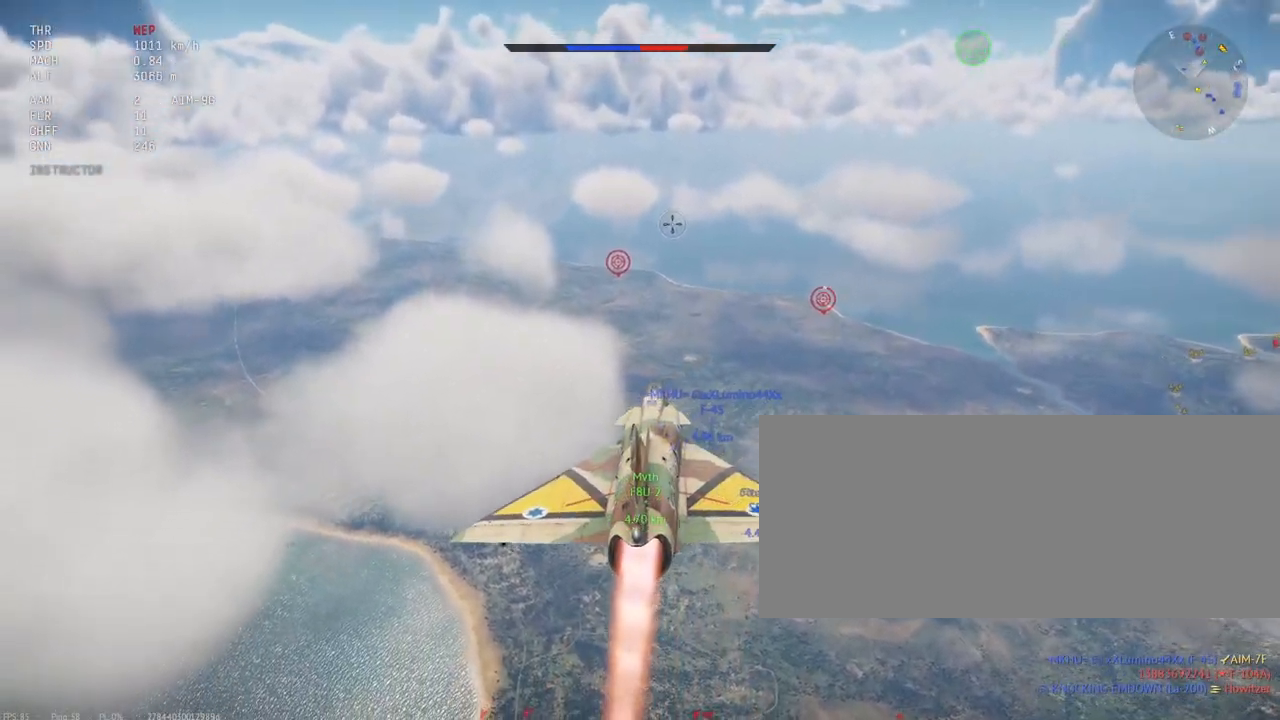
{"keys": ["c", "shift_l"], "mouse": [], "events": []}
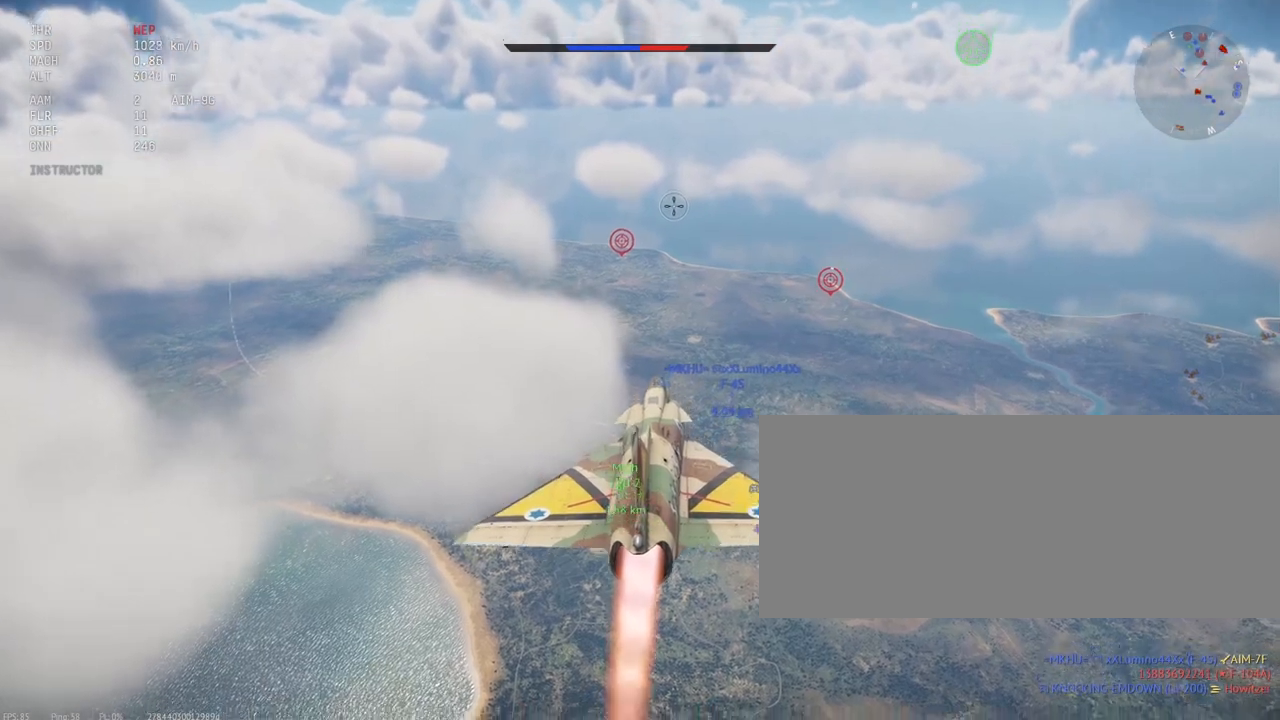
{"keys": ["c", "shift_l"], "mouse": [], "events": [[367, "x", "down"], [467, "x", "up"]]}
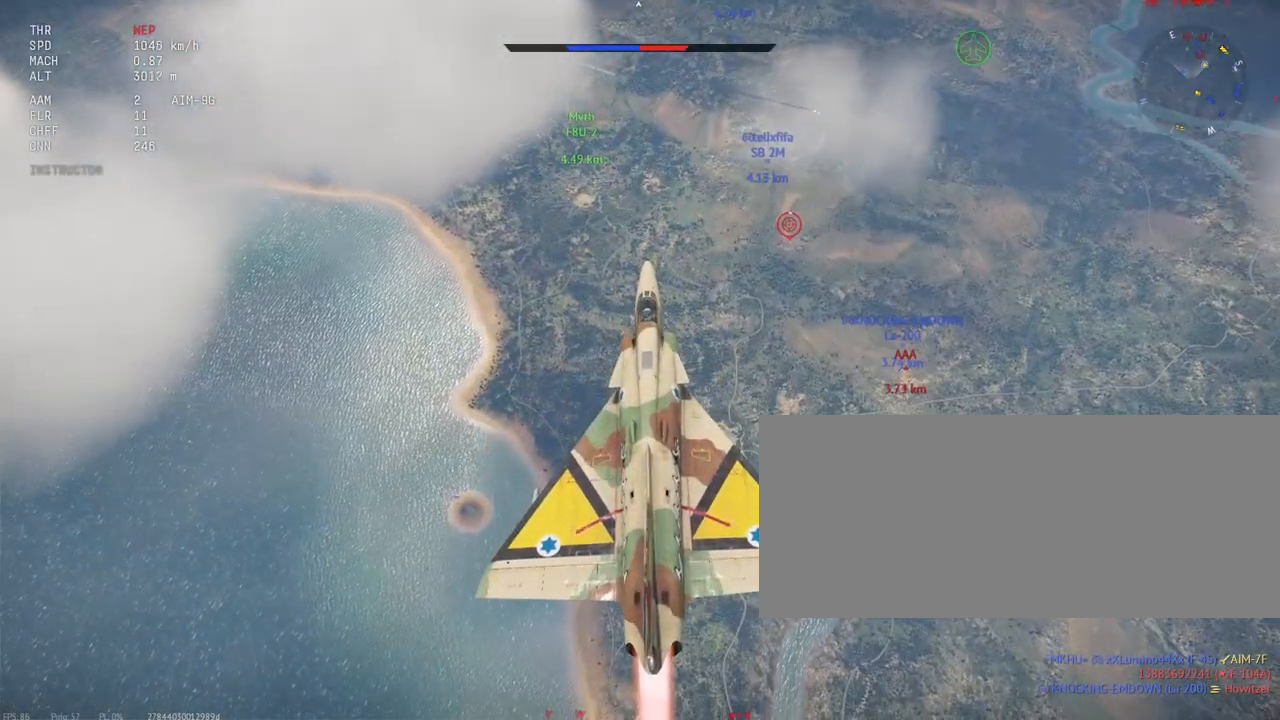
{"keys": ["shift_l"], "mouse": [], "events": [[400, "c", "up"]]}
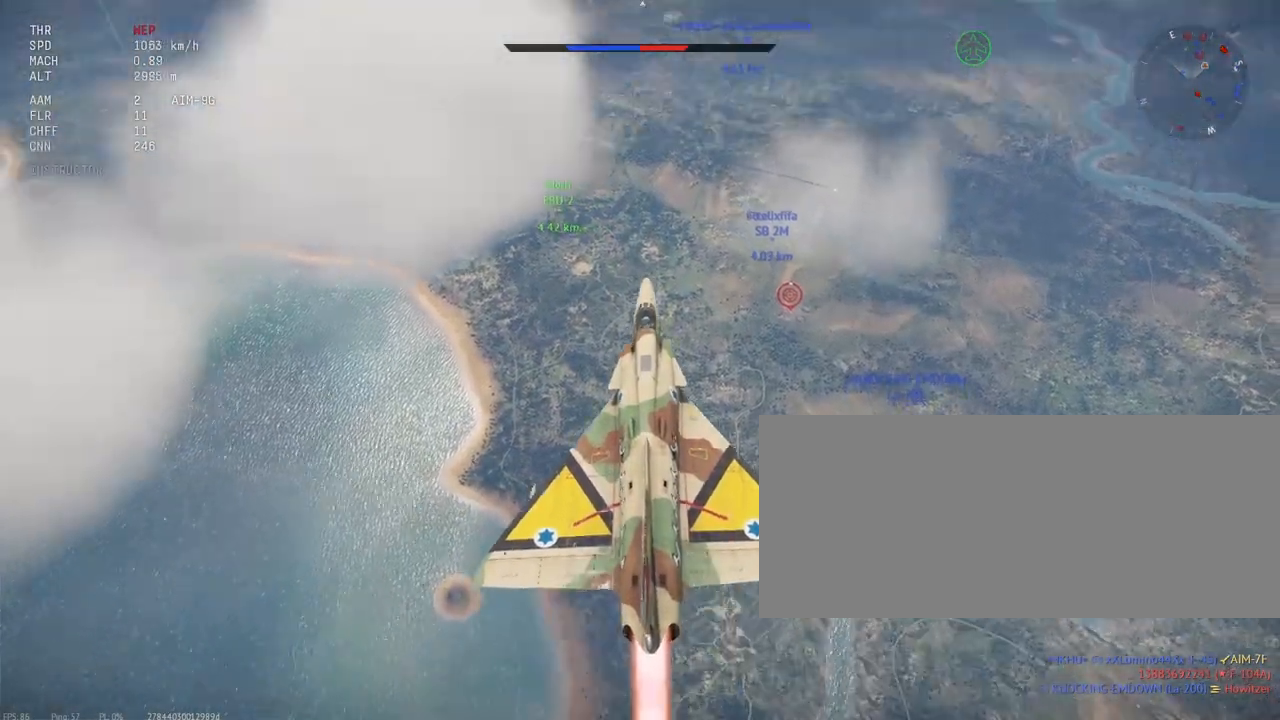
{"keys": ["d", "shift_l"], "mouse": [], "events": [[117, "d", "down"]]}
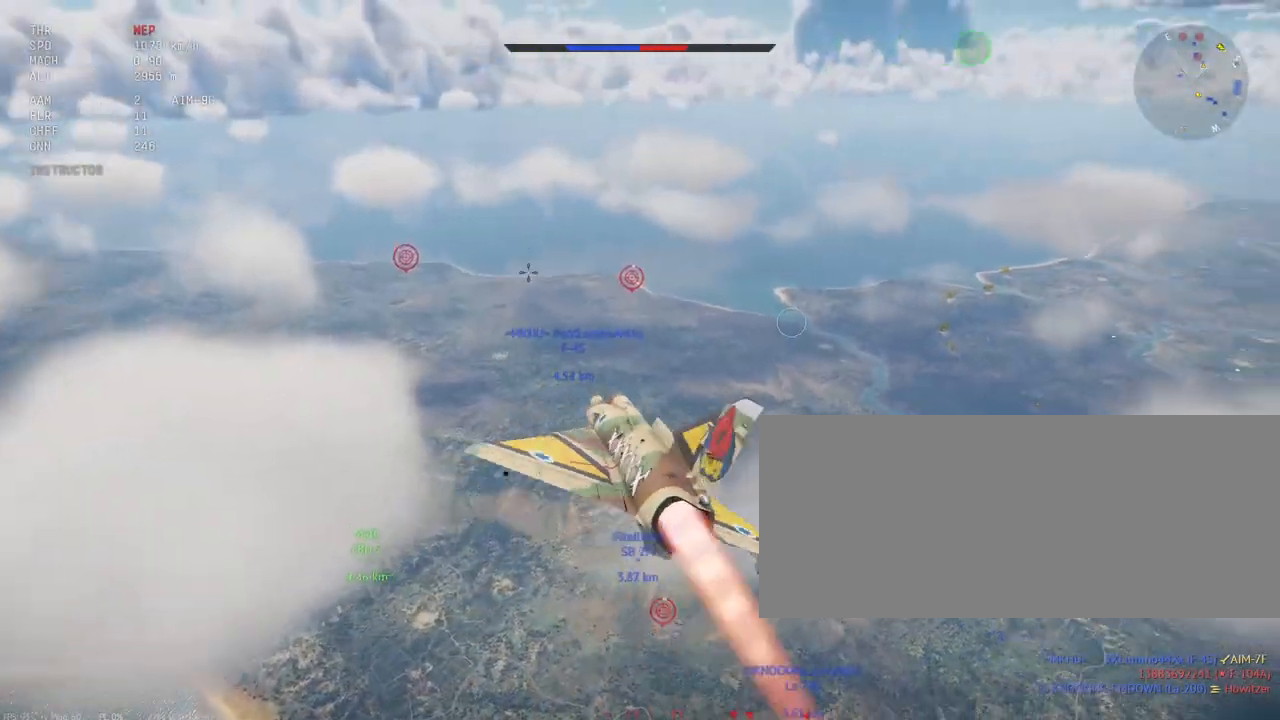
{"keys": ["a", "shift_l"], "mouse": [], "events": [[233, "d", "up"], [500, "a", "down"]]}
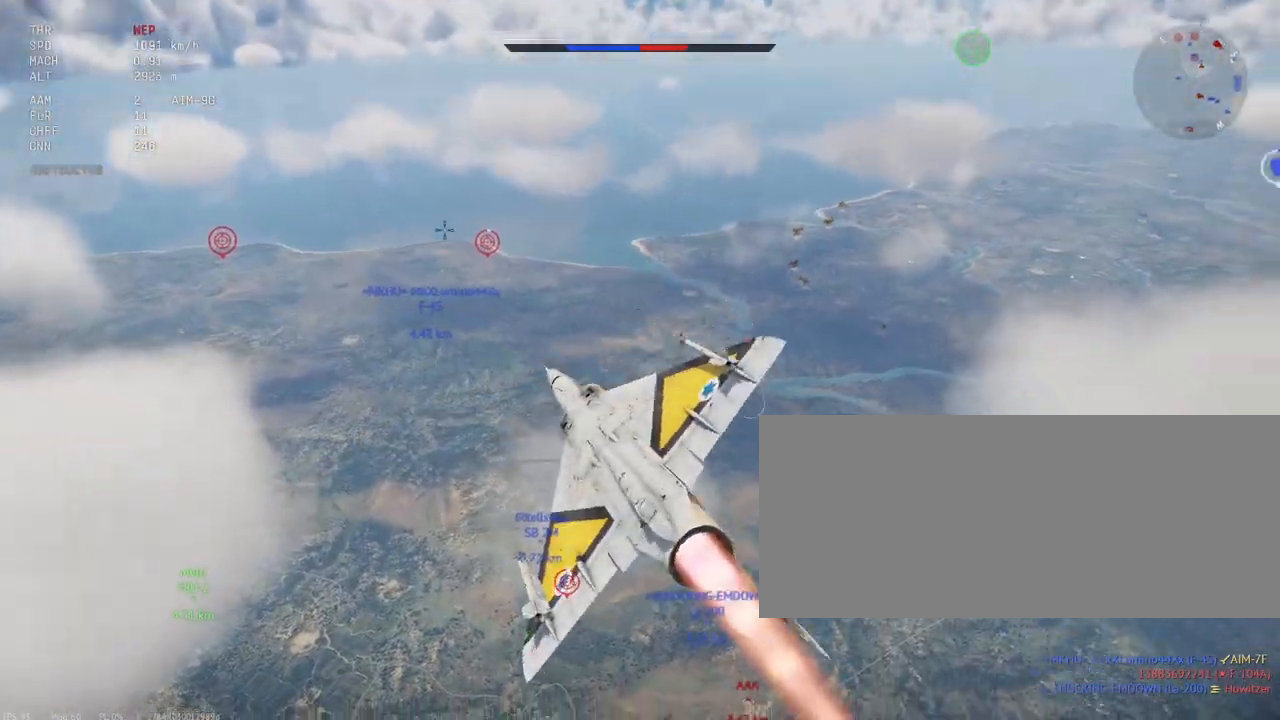
{"keys": ["d", "shift_l"], "mouse": [], "events": [[383, "a", "up"], [500, "d", "down"]]}
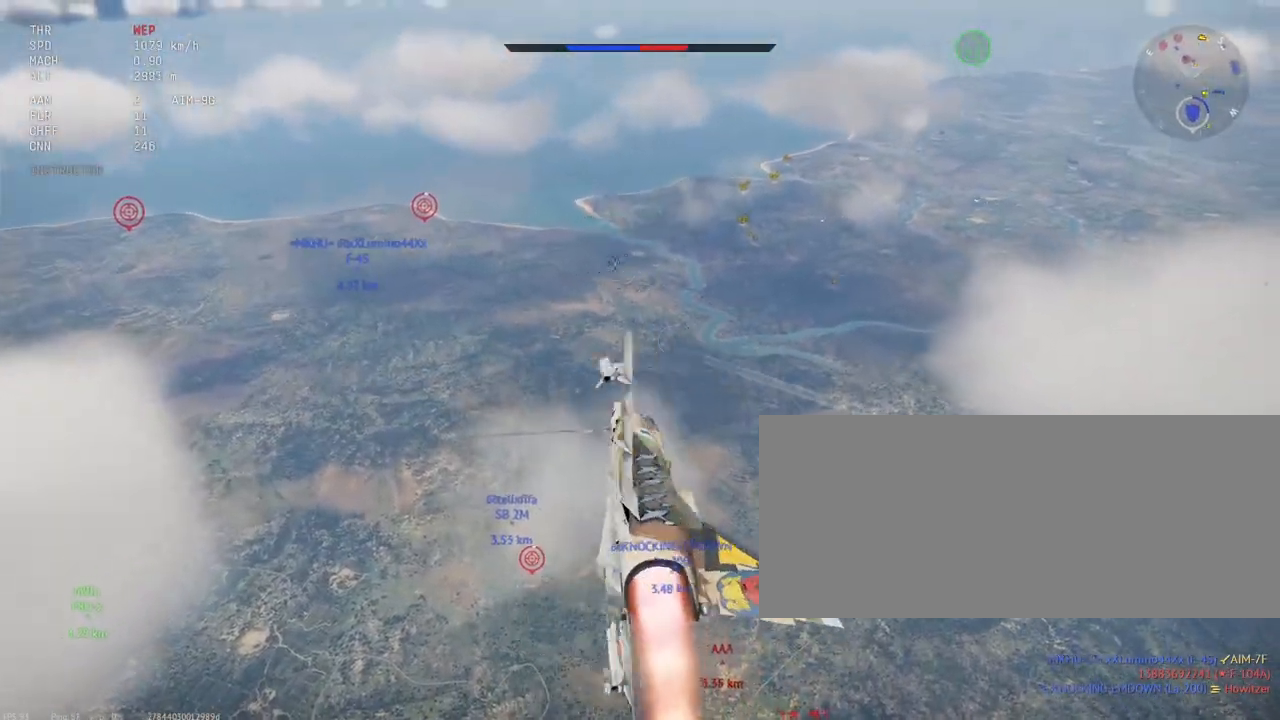
{"keys": ["d", "shift_l"], "mouse": [], "events": []}
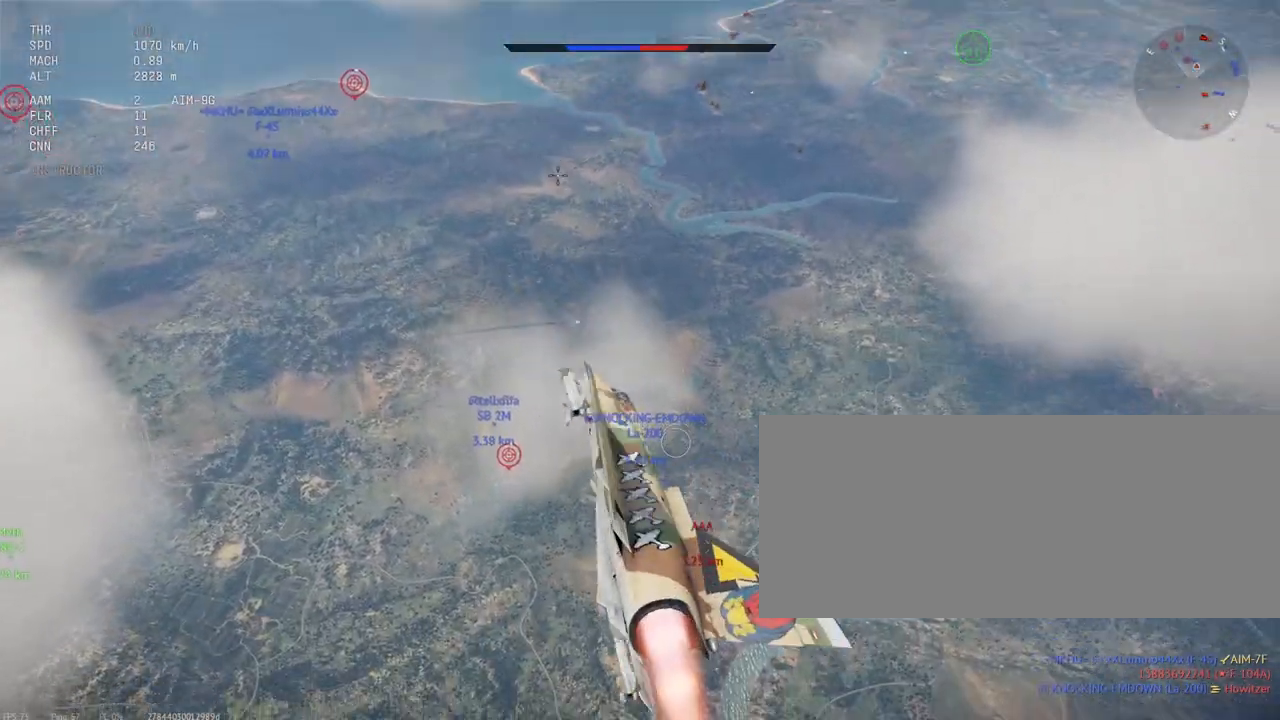
{"keys": ["shift_l"], "mouse": [], "events": [[267, "d", "up"]]}